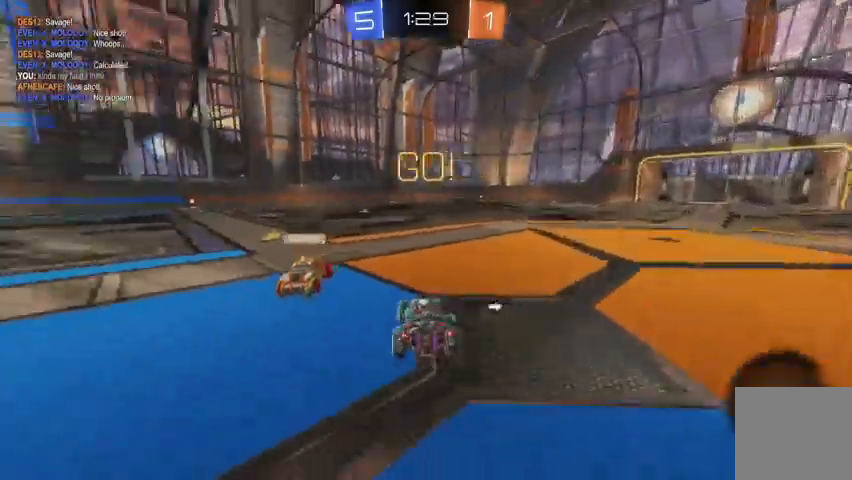
Gameplay with a controller (Xbox layout); each line is a JSON object with the inputs held at the frame after it (dt_ms = milliseconds from this image to that frame). "events" lists button and stick changes between this image and that frame as [ms after this image, input, new state], when the widget could be followed in between.
{"dt_ms": 500, "buttons": ["R2"], "left_stick": "center", "right_stick": "center", "events": [[200, "left_stick", "center"]]}
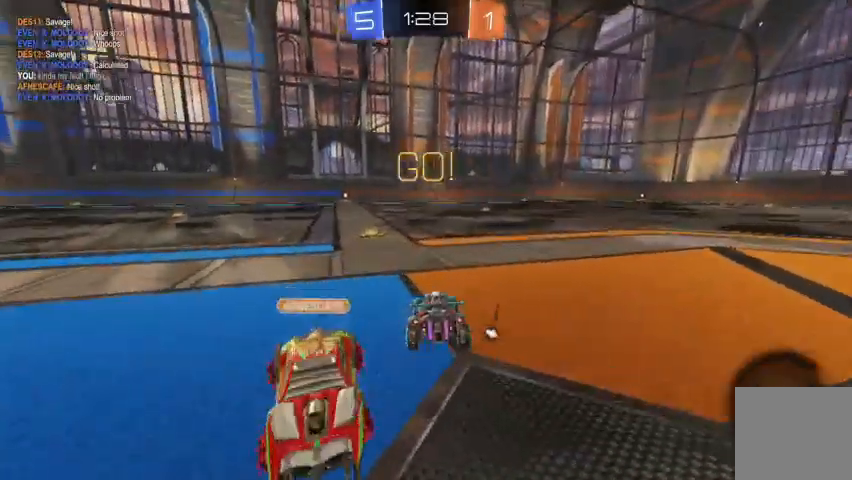
{"dt_ms": 500, "buttons": ["R2"], "left_stick": "down-right", "right_stick": "center", "events": [[67, "left_stick", "up-left"], [233, "left_stick", "center"], [500, "left_stick", "down-right"]]}
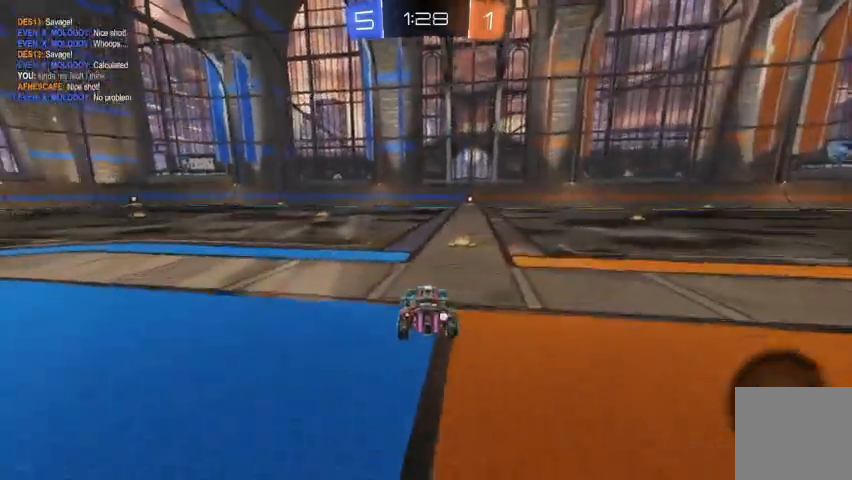
{"dt_ms": 500, "buttons": ["R2"], "left_stick": "up", "right_stick": "center", "events": [[33, "left_stick", "right"], [233, "A", "down"], [267, "left_stick", "up"], [300, "A", "up"], [367, "A", "down"], [500, "A", "up"]]}
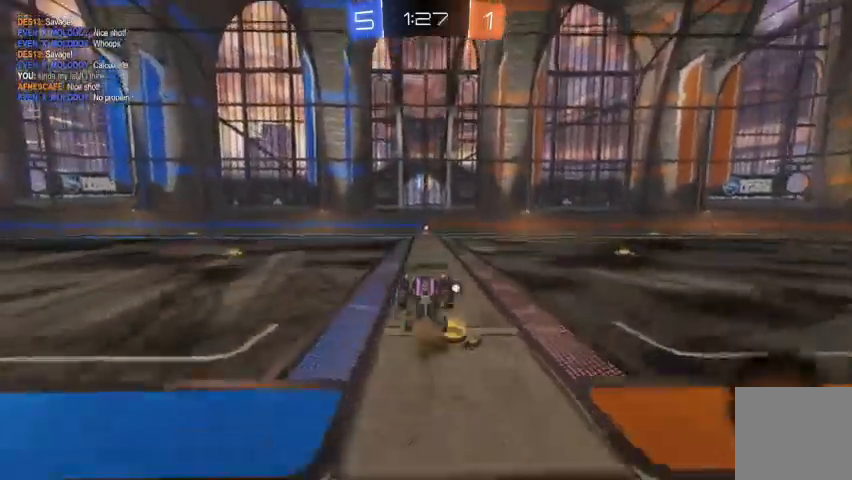
{"dt_ms": 500, "buttons": [], "left_stick": "center", "right_stick": "center", "events": [[233, "left_stick", "center"], [300, "R2", "up"]]}
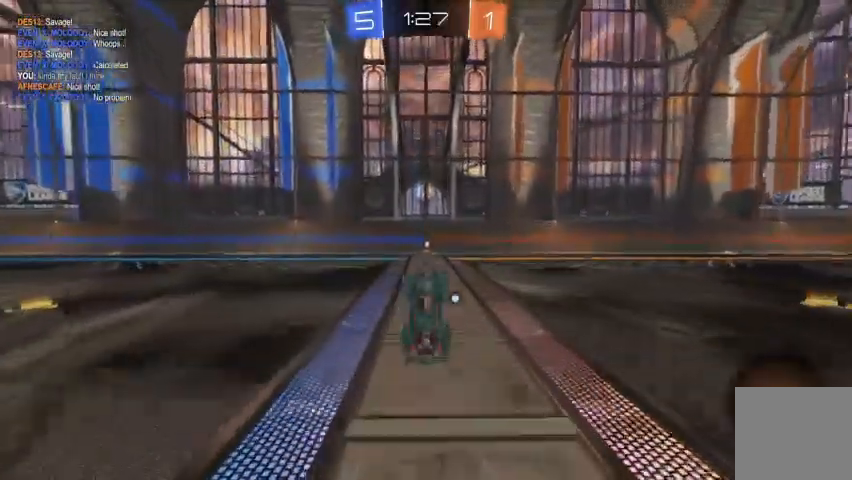
{"dt_ms": 500, "buttons": ["B", "R2"], "left_stick": "center", "right_stick": "center", "events": [[100, "B", "down"], [100, "R2", "down"]]}
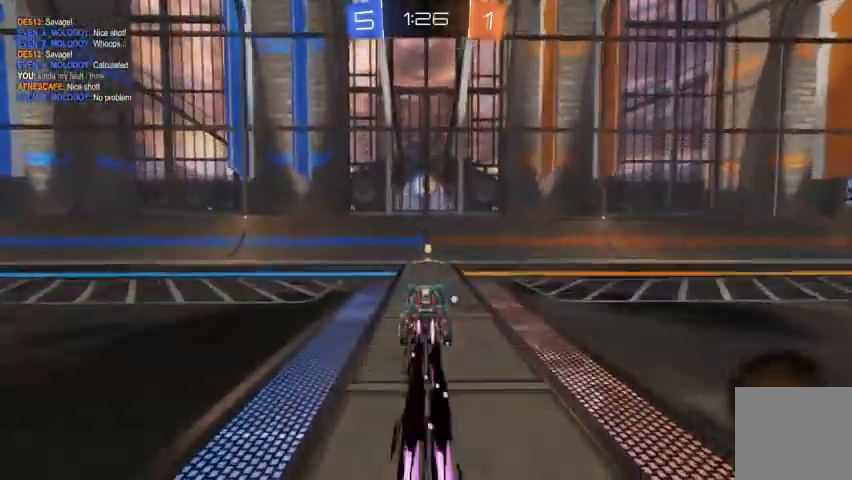
{"dt_ms": 1000, "buttons": ["R2"], "left_stick": "up-left", "right_stick": "center"}
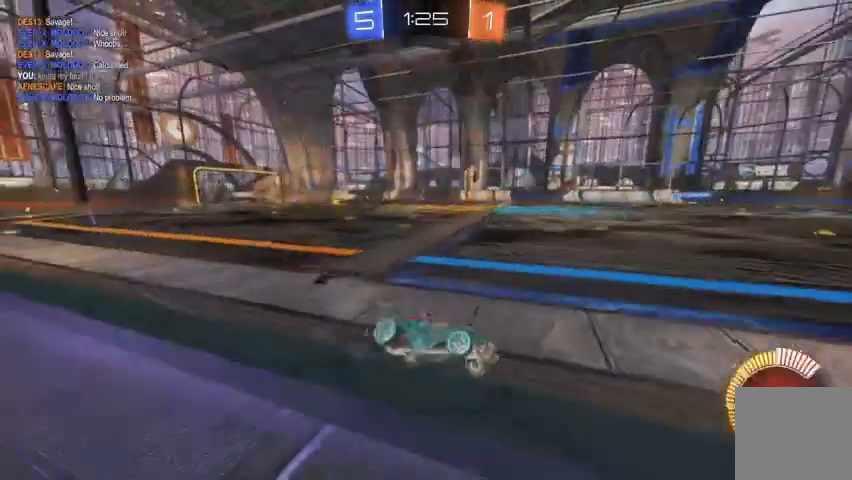
{"dt_ms": 500, "buttons": ["R2"], "left_stick": "up-left", "right_stick": "center", "events": []}
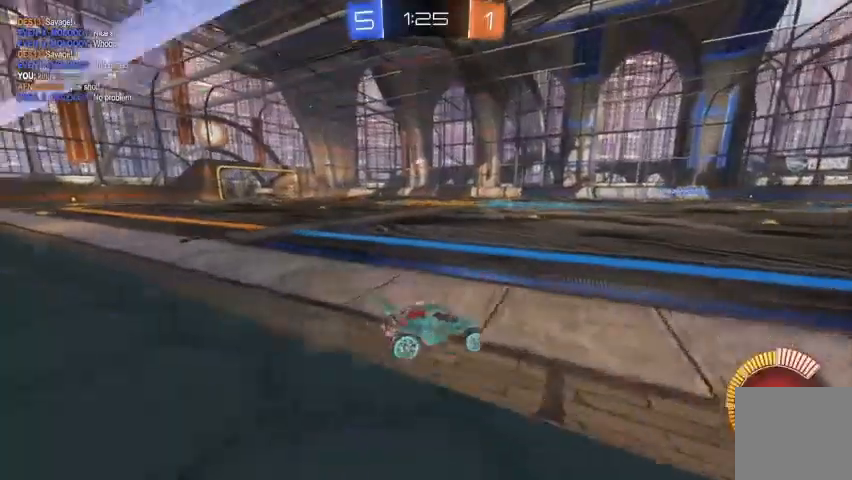
{"dt_ms": 500, "buttons": ["R2"], "left_stick": "right", "right_stick": "center", "events": [[100, "left_stick", "center"], [167, "left_stick", "right"]]}
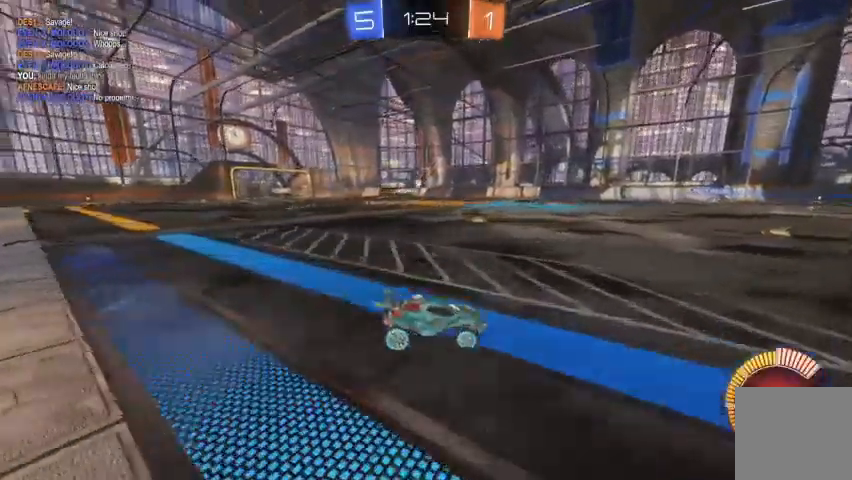
{"dt_ms": 500, "buttons": ["R2"], "left_stick": "center", "right_stick": "center", "events": [[67, "left_stick", "center"]]}
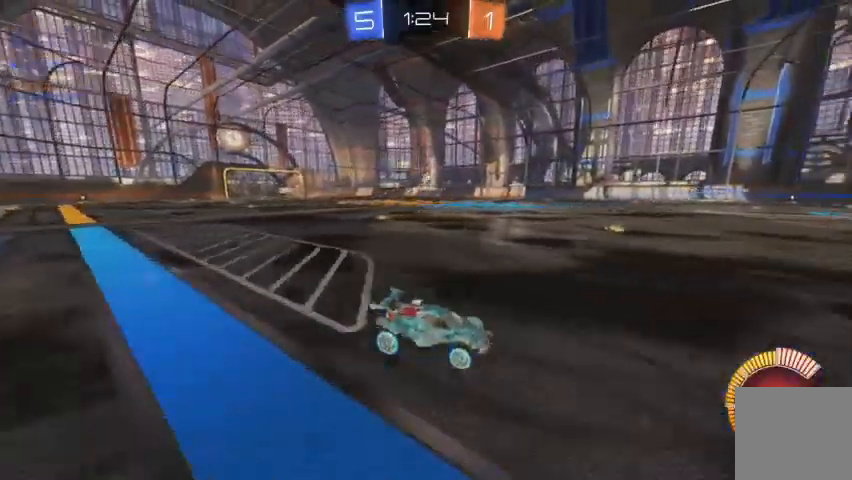
{"dt_ms": 500, "buttons": ["R2"], "left_stick": "center", "right_stick": "center", "events": []}
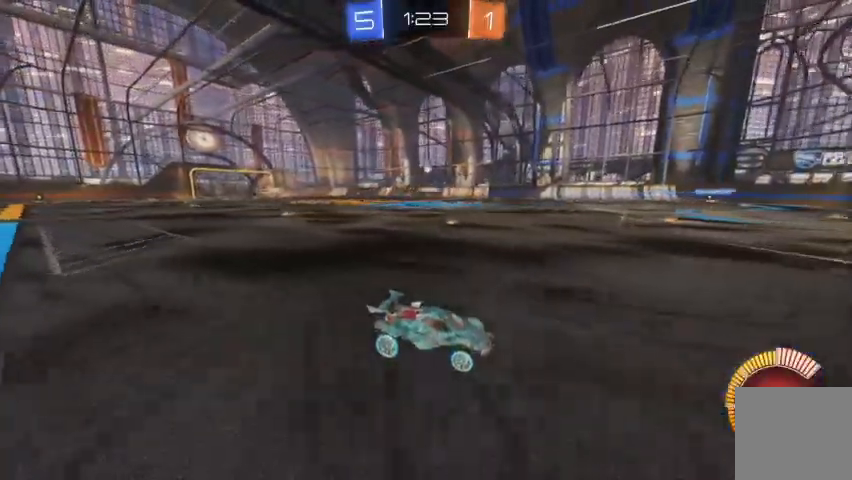
{"dt_ms": 500, "buttons": ["R2"], "left_stick": "up-left", "right_stick": "center", "events": [[333, "left_stick", "up-left"]]}
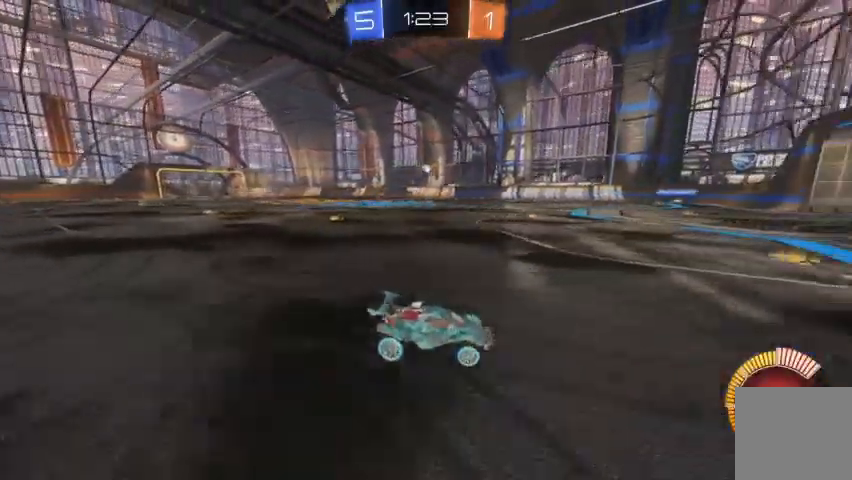
{"dt_ms": 500, "buttons": [], "left_stick": "center", "right_stick": "center", "events": [[33, "left_stick", "center"], [400, "R2", "up"]]}
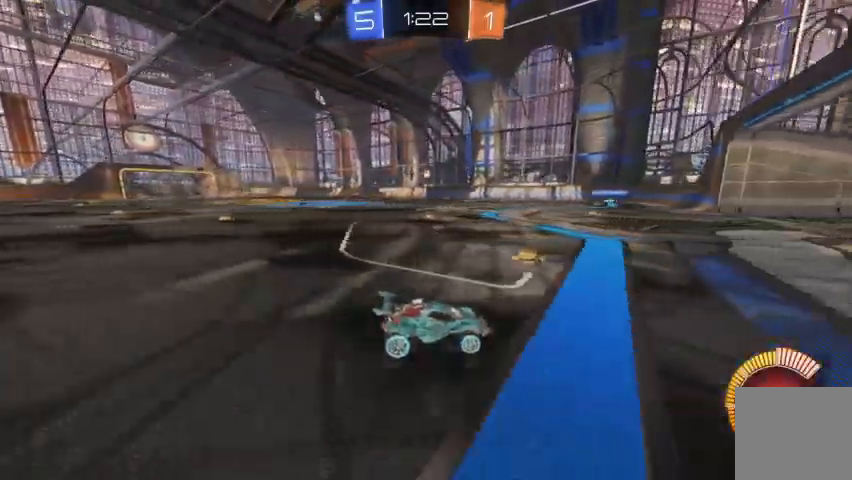
{"dt_ms": 500, "buttons": [], "left_stick": "center", "right_stick": "center", "events": [[67, "left_stick", "up-left"], [300, "left_stick", "center"]]}
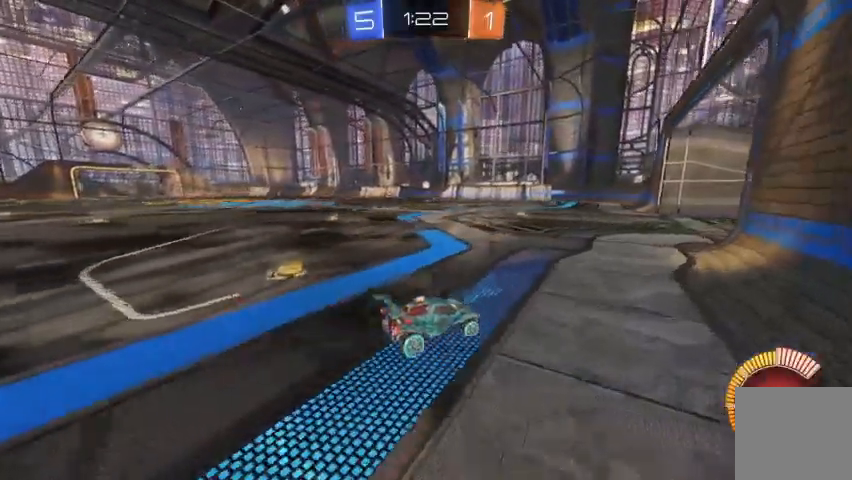
{"dt_ms": 500, "buttons": [], "left_stick": "up-left", "right_stick": "center", "events": [[467, "left_stick", "up-left"]]}
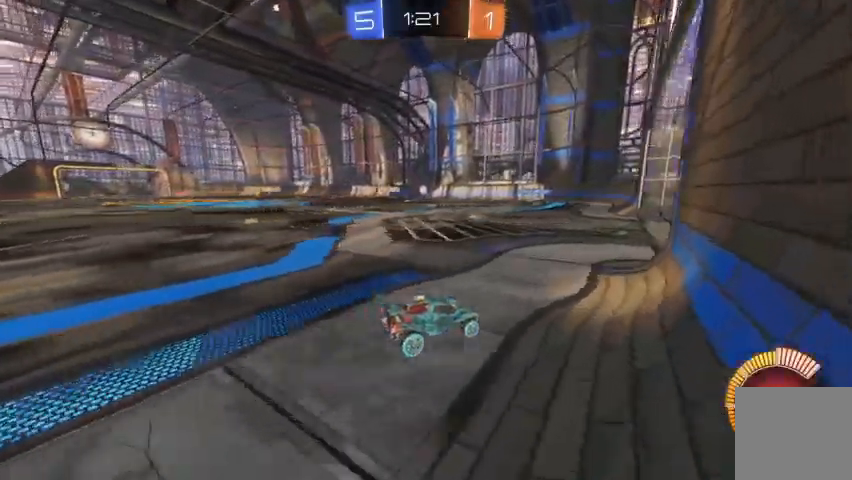
{"dt_ms": 500, "buttons": ["R2"], "left_stick": "center", "right_stick": "center", "events": [[167, "left_stick", "center"], [500, "R2", "down"]]}
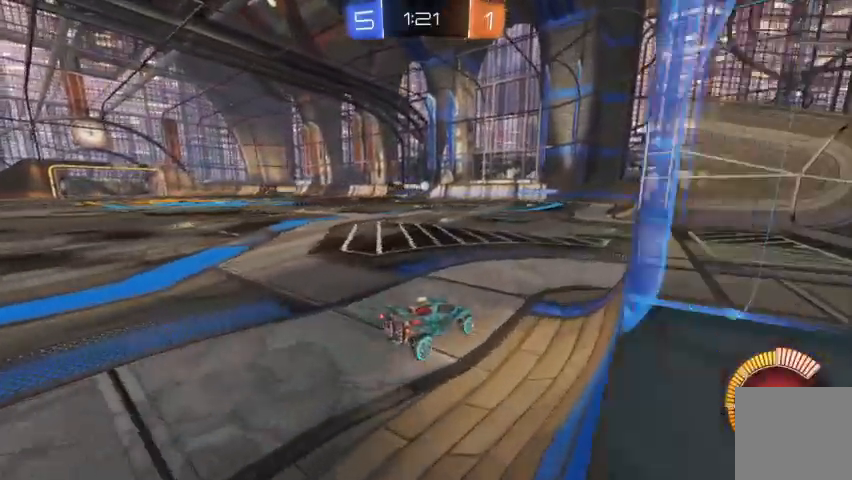
{"dt_ms": 500, "buttons": ["R2"], "left_stick": "center", "right_stick": "center", "events": [[200, "R2", "up"], [267, "R2", "down"]]}